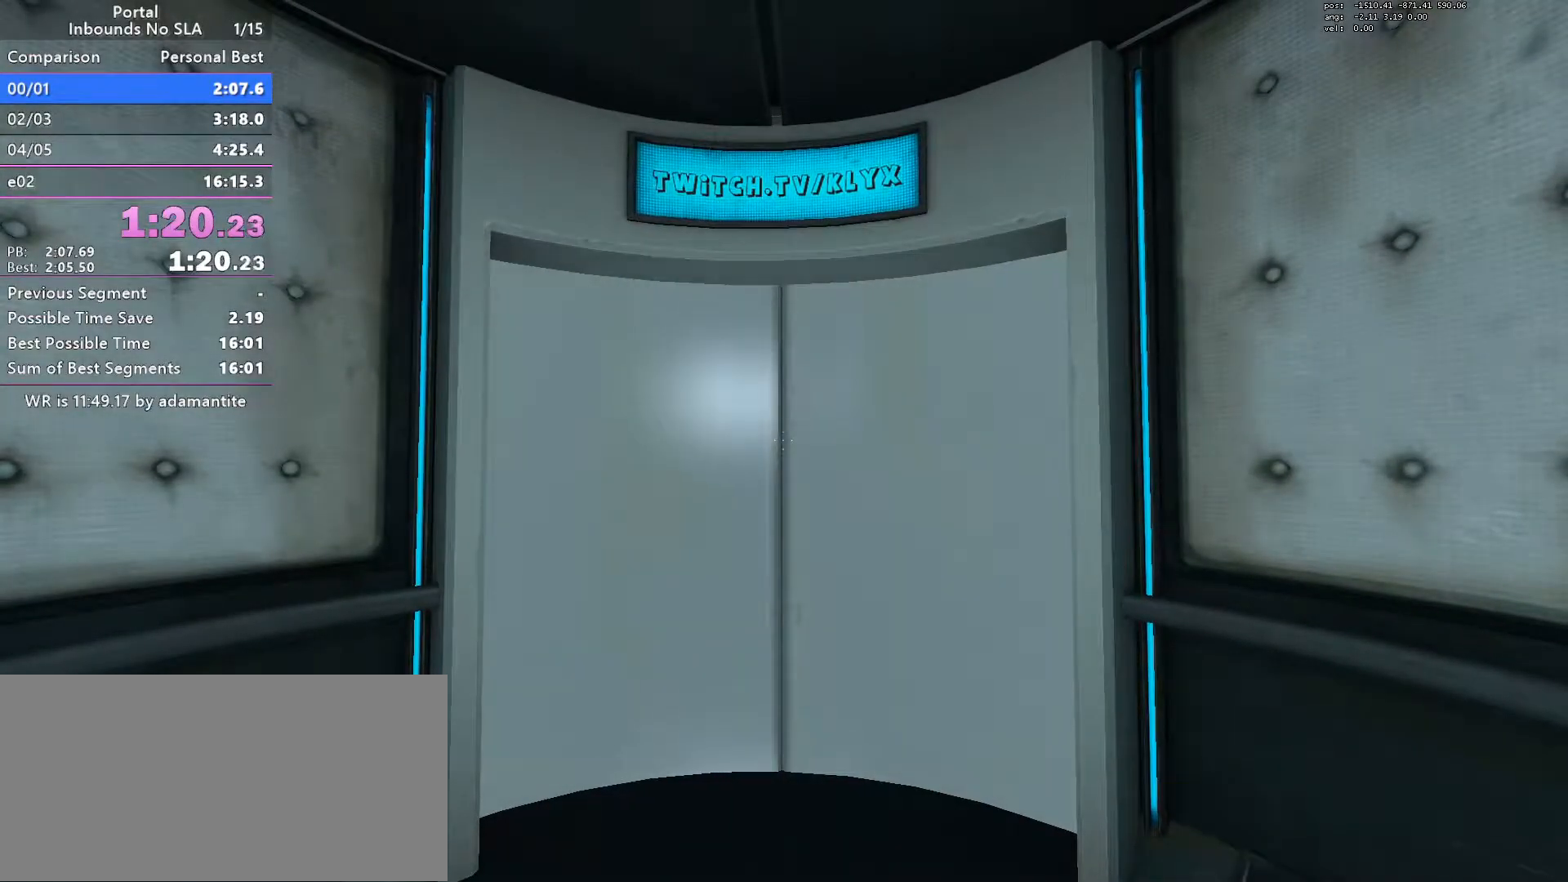
Gameplay with keyboard and mouse; each line is a JSON object with the keys and mouse buttons held at the frame after it. "events" lists presses ("down") and releases ("up") of "a", "blue", "clock", "ctrl", "d", "e", "load", "oran", "s", "save", "sl30", "sl300", "space", "w", "mouse_wheel_up" and "mouse_wheel_down" between this image and that frame as [ms after this image, input, new state], when the widget could be followed in between. "mouse_wheel_up", "mouse_wheel_down" = the "wheel_up", "wheel_down" buttons of the "mouse" list. No other keys are recorded. Mouse movement is not recorded. Key names are as the overlay labels them; some are game actions (e.g. jump) rather than physical keys.
{"keys": ["w"], "mouse": [], "events": [[183, "w", "down"]]}
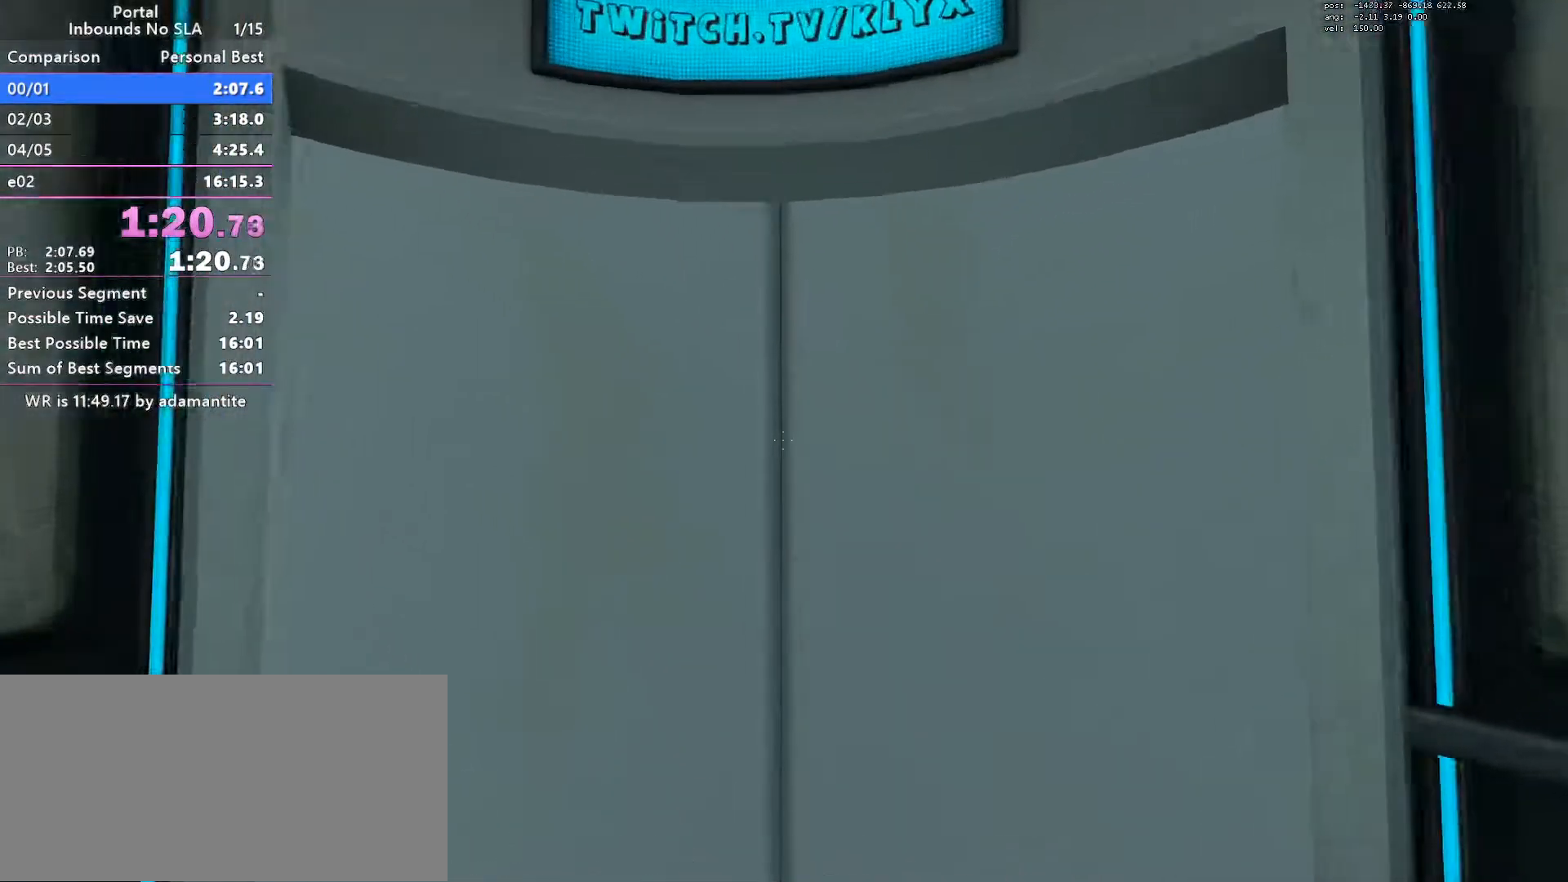
{"keys": [], "mouse": [], "events": [[201, "w", "up"]]}
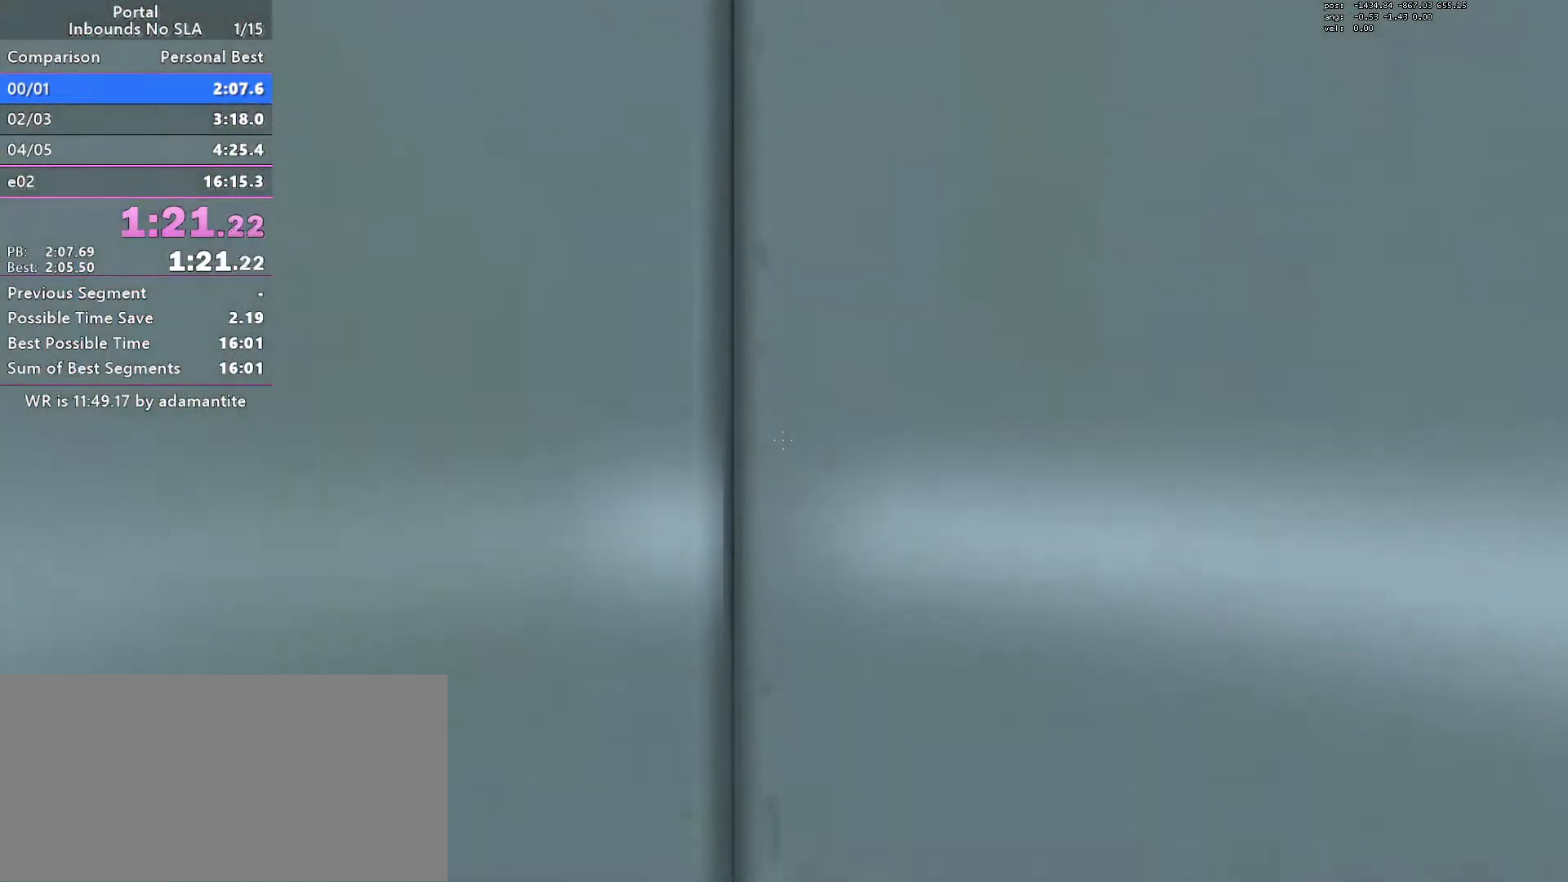
{"keys": [], "mouse": [], "events": []}
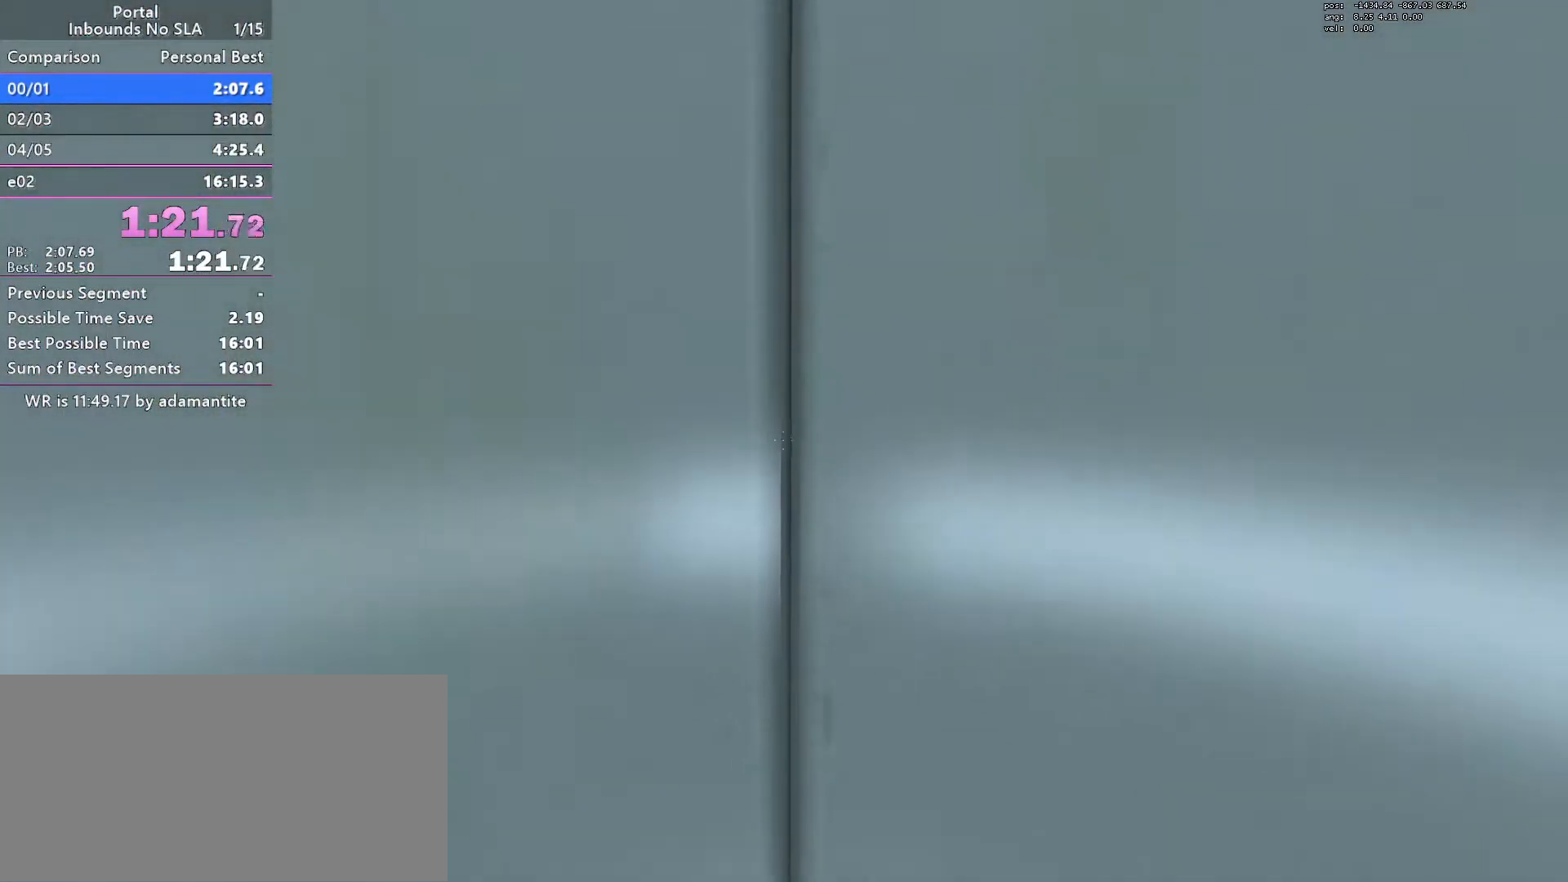
{"keys": [], "mouse": [], "events": []}
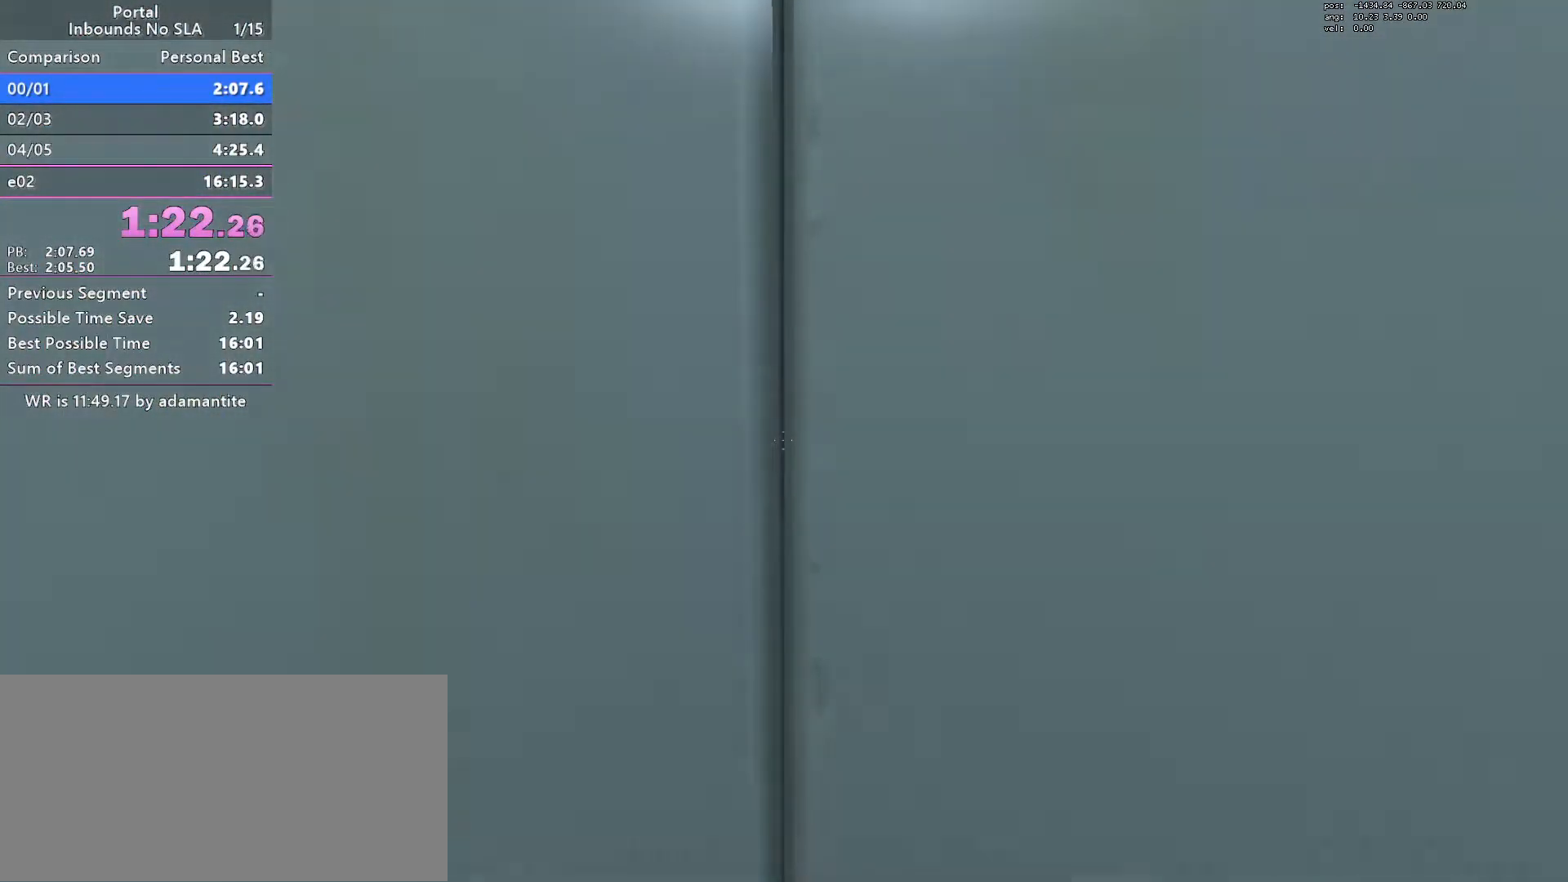
{"keys": [], "mouse": [], "events": []}
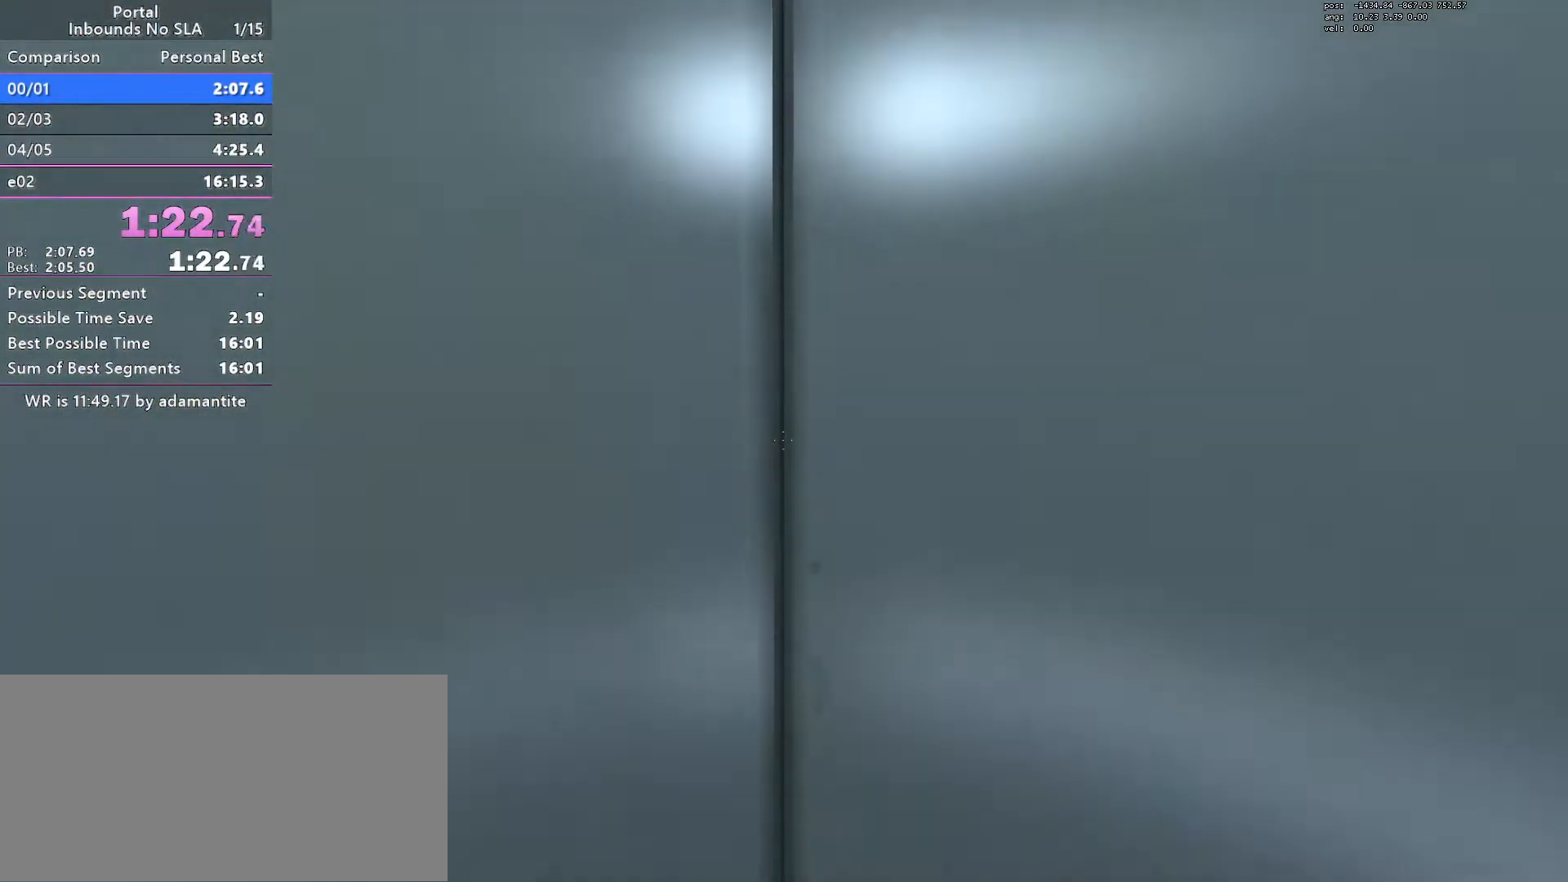
{"keys": [], "mouse": [], "events": []}
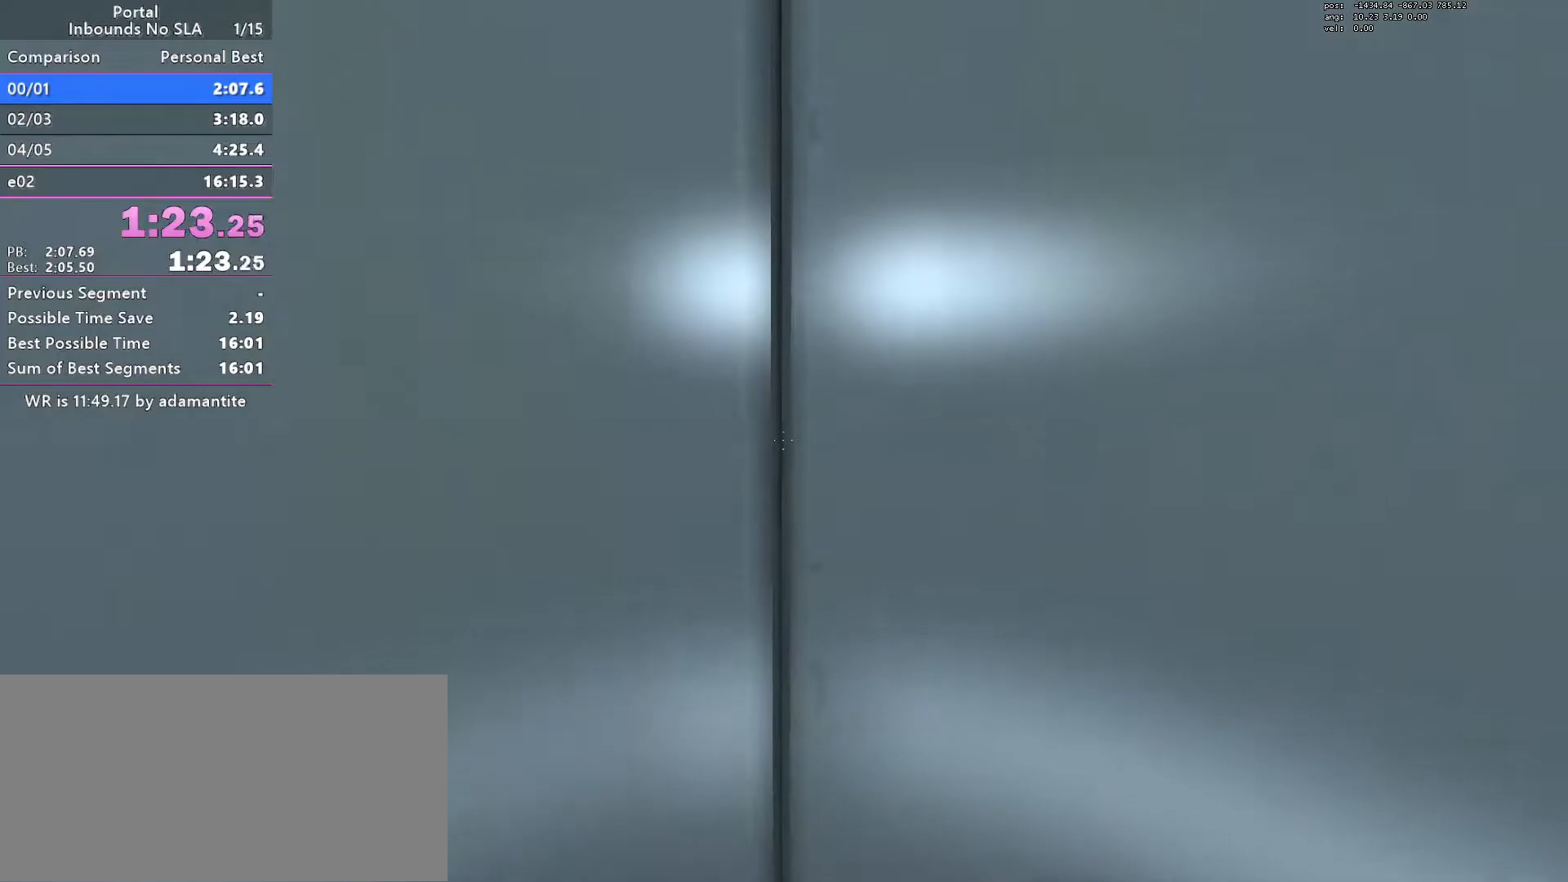
{"keys": [], "mouse": [], "events": []}
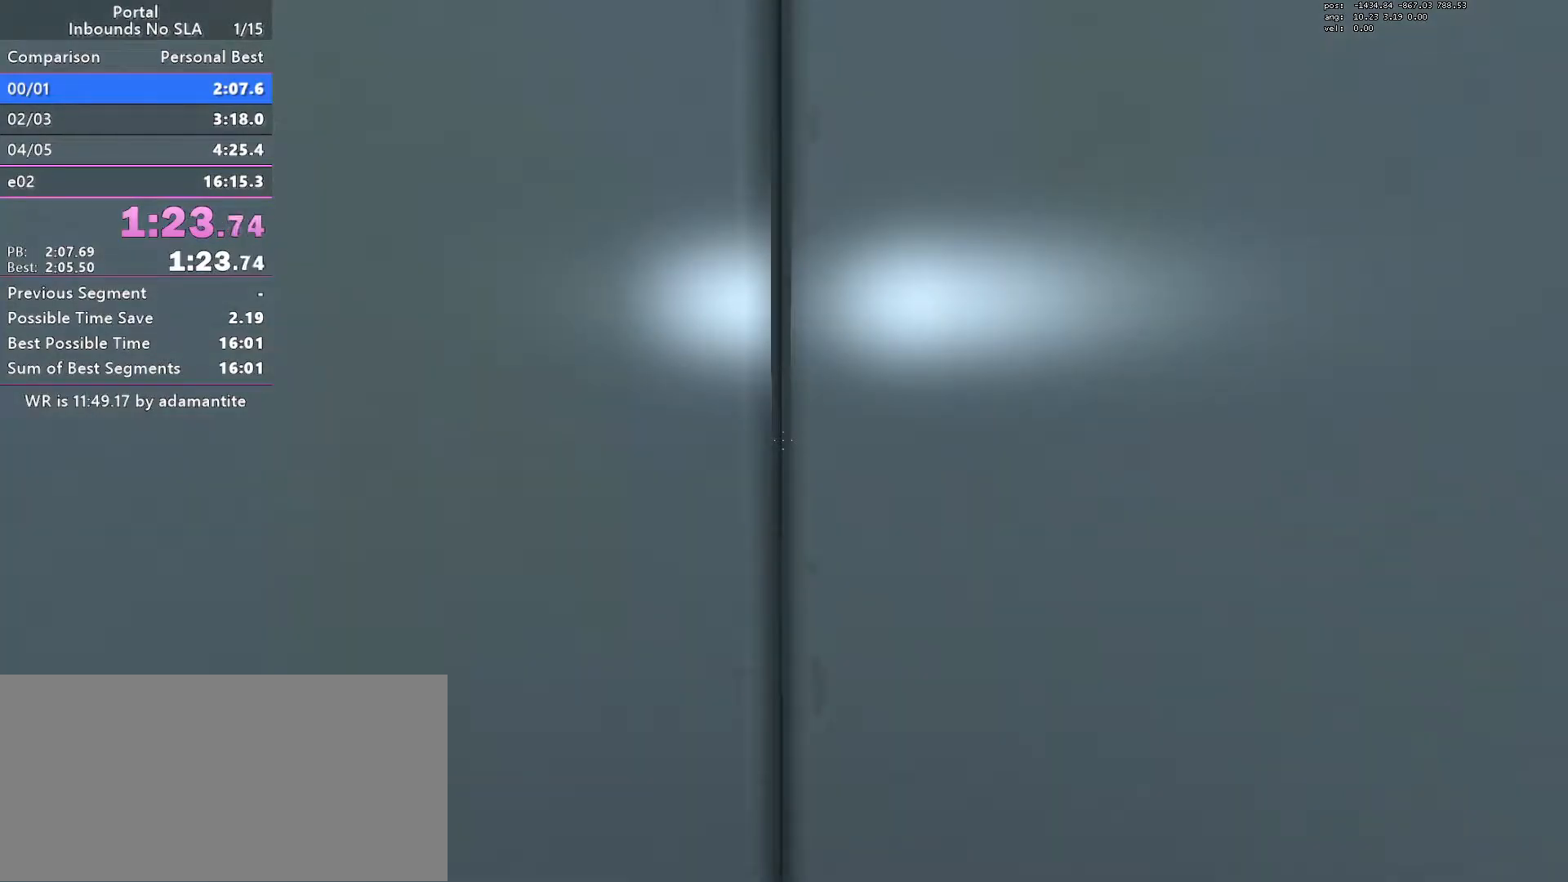
{"keys": ["w"], "mouse": [], "events": [[201, "w", "down"]]}
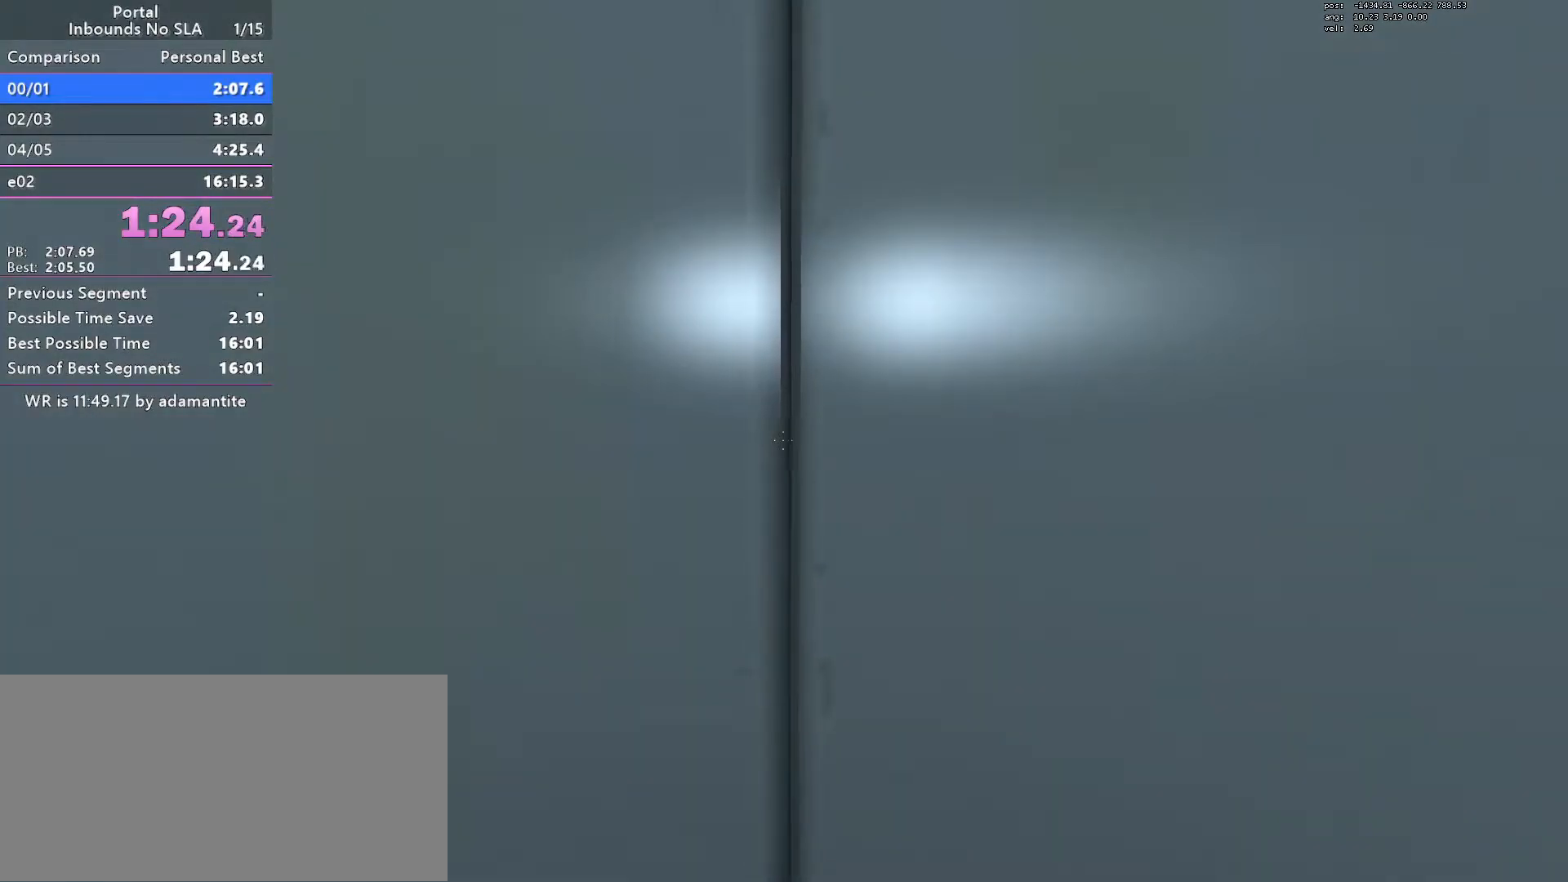
{"keys": ["w"], "mouse": [], "events": []}
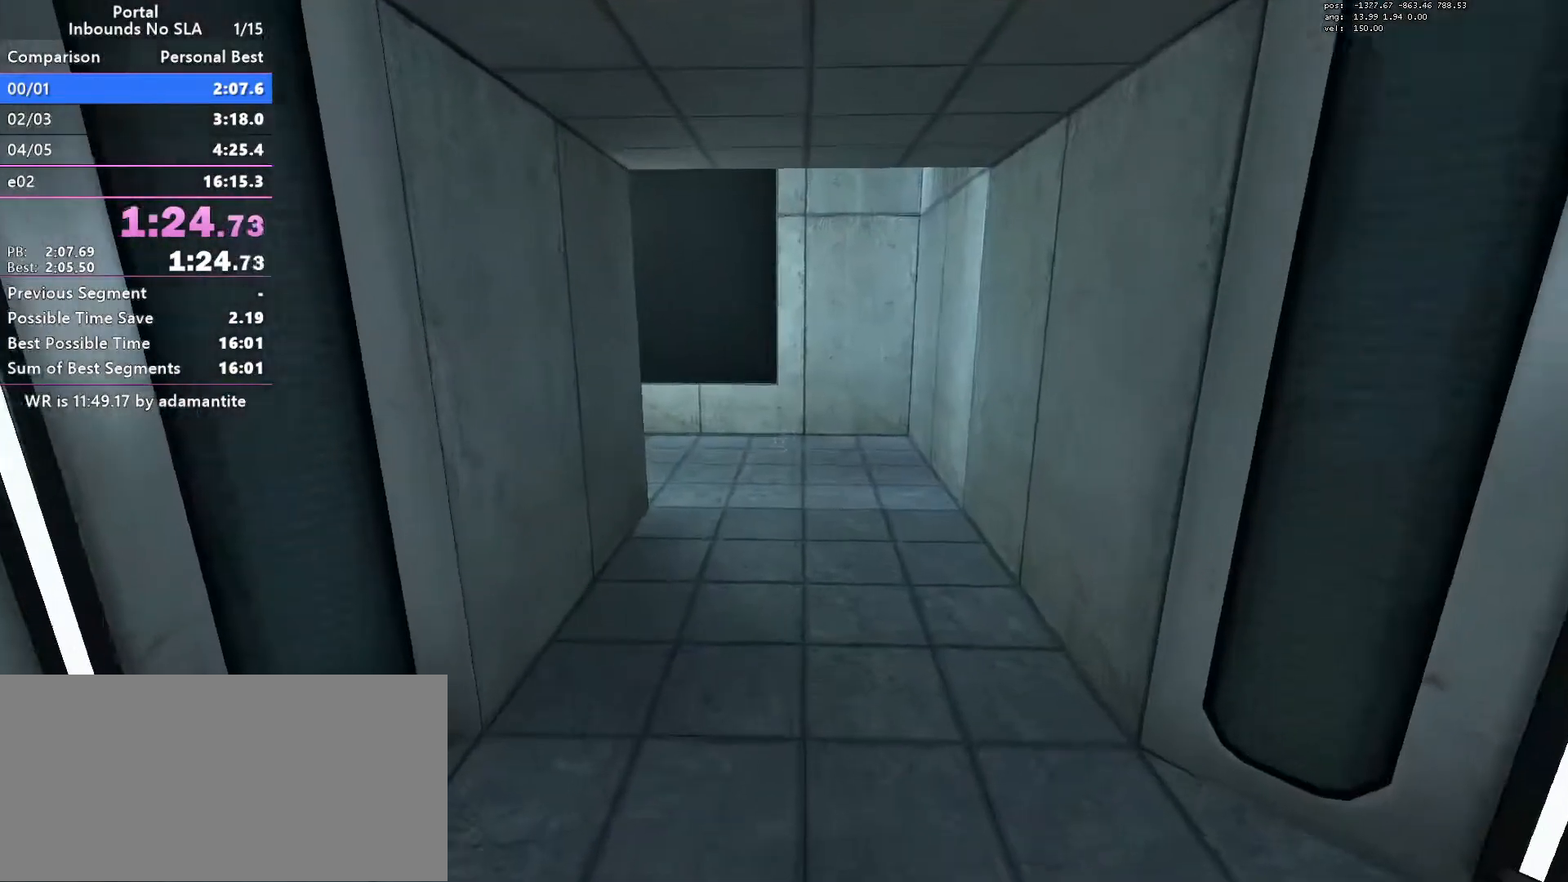
{"keys": ["ctrl"], "mouse": [], "events": [[234, "ctrl", "down"], [234, "mouse_wheel_down", "down"], [317, "w", "up"], [417, "mouse_wheel_down", "up"]]}
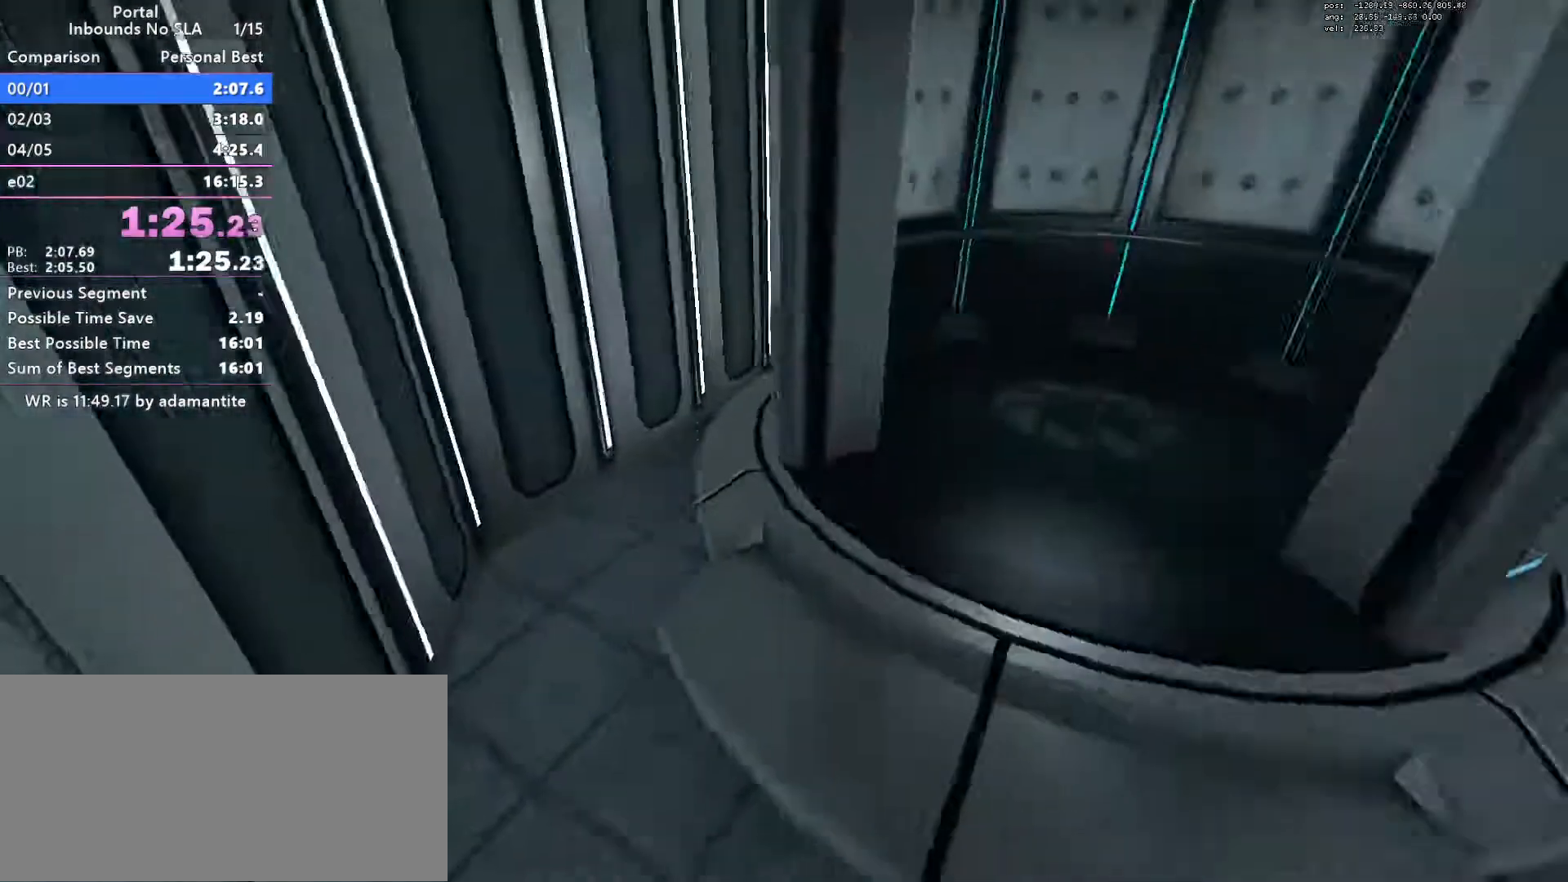
{"keys": ["ctrl", "d"], "mouse": ["wheel_down"], "events": [[384, "d", "down"], [434, "mouse_wheel_down", "down"]]}
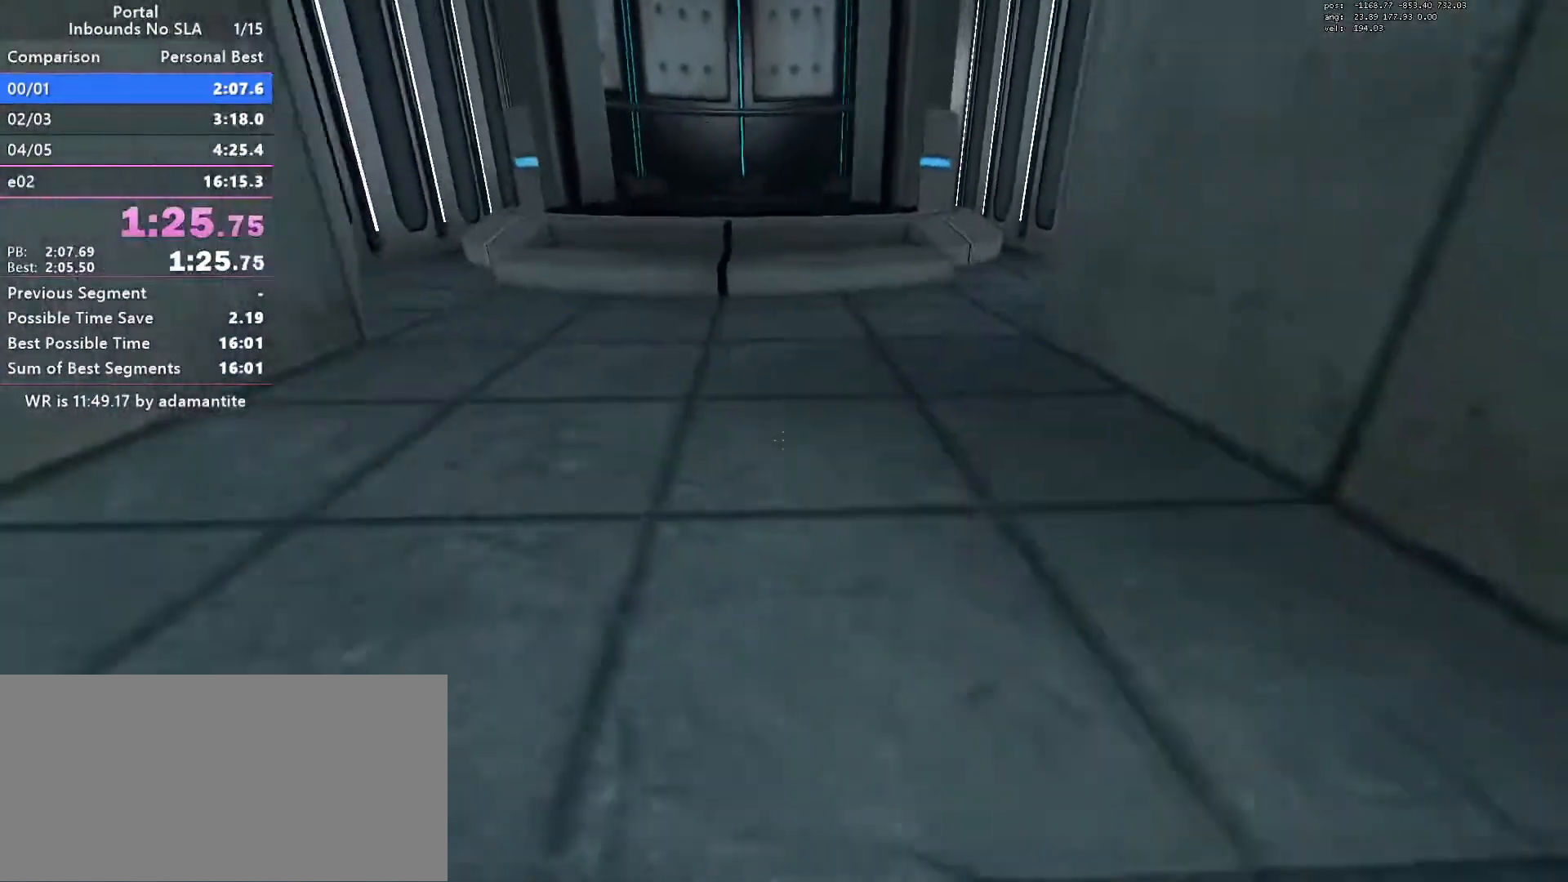
{"keys": ["ctrl", "d"], "mouse": ["wheel_down"], "events": [[150, "mouse_wheel_down", "up"], [434, "mouse_wheel_down", "down"]]}
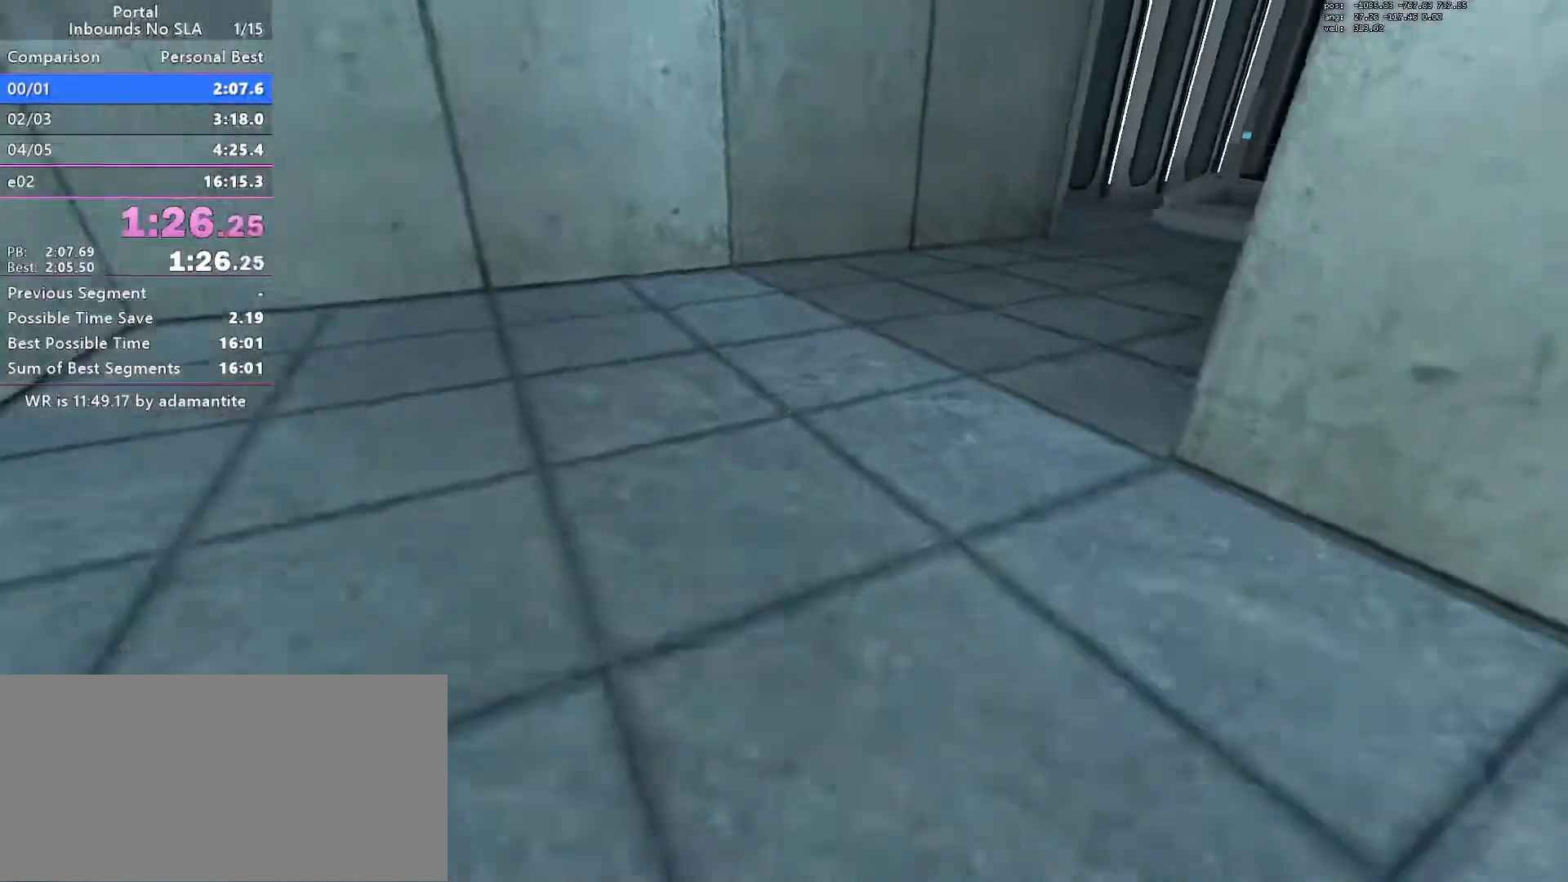
{"keys": ["ctrl", "d"], "mouse": [], "events": [[300, "mouse_wheel_down", "up"]]}
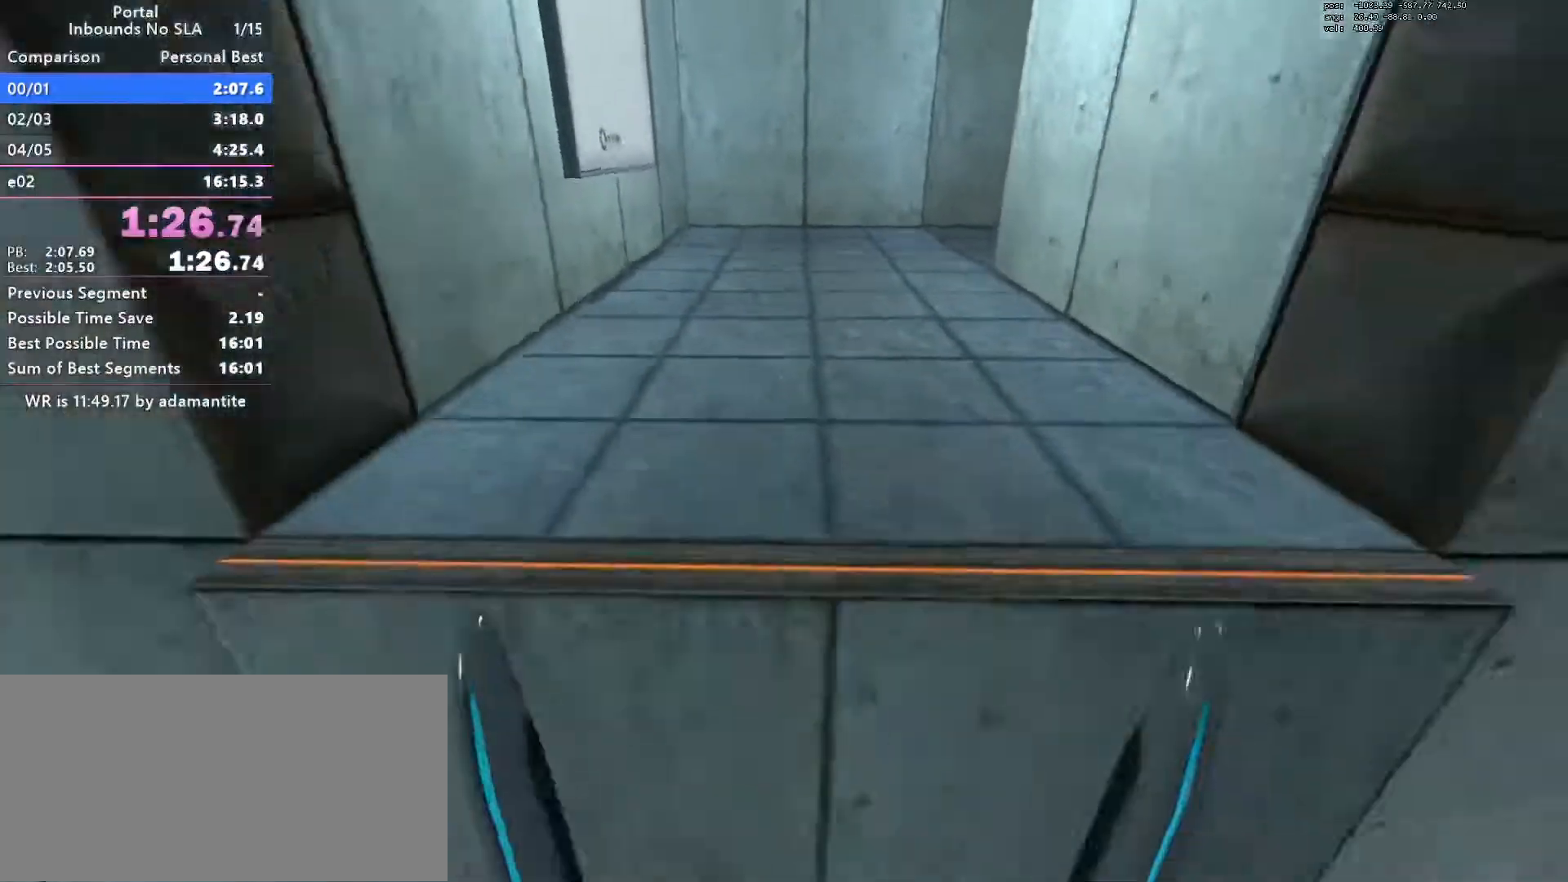
{"keys": ["w"], "mouse": [], "events": [[100, "d", "up"], [133, "w", "down"], [200, "ctrl", "up"]]}
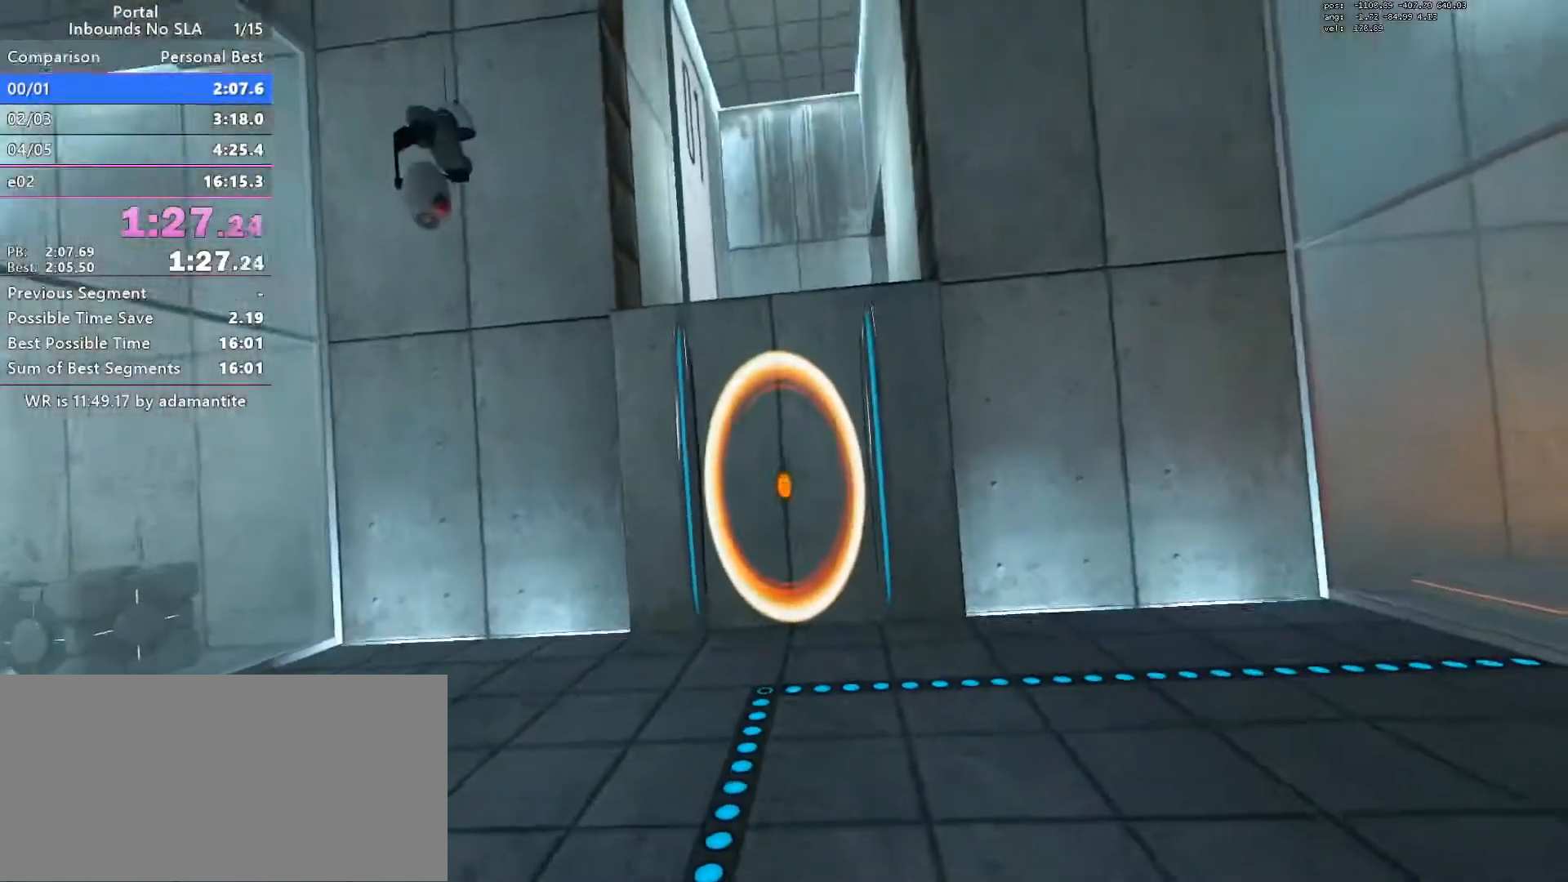
{"keys": ["d", "w"], "mouse": ["wheel_down"], "events": [[217, "a", "down"], [250, "a", "up"], [501, "d", "down"], [501, "mouse_wheel_down", "down"]]}
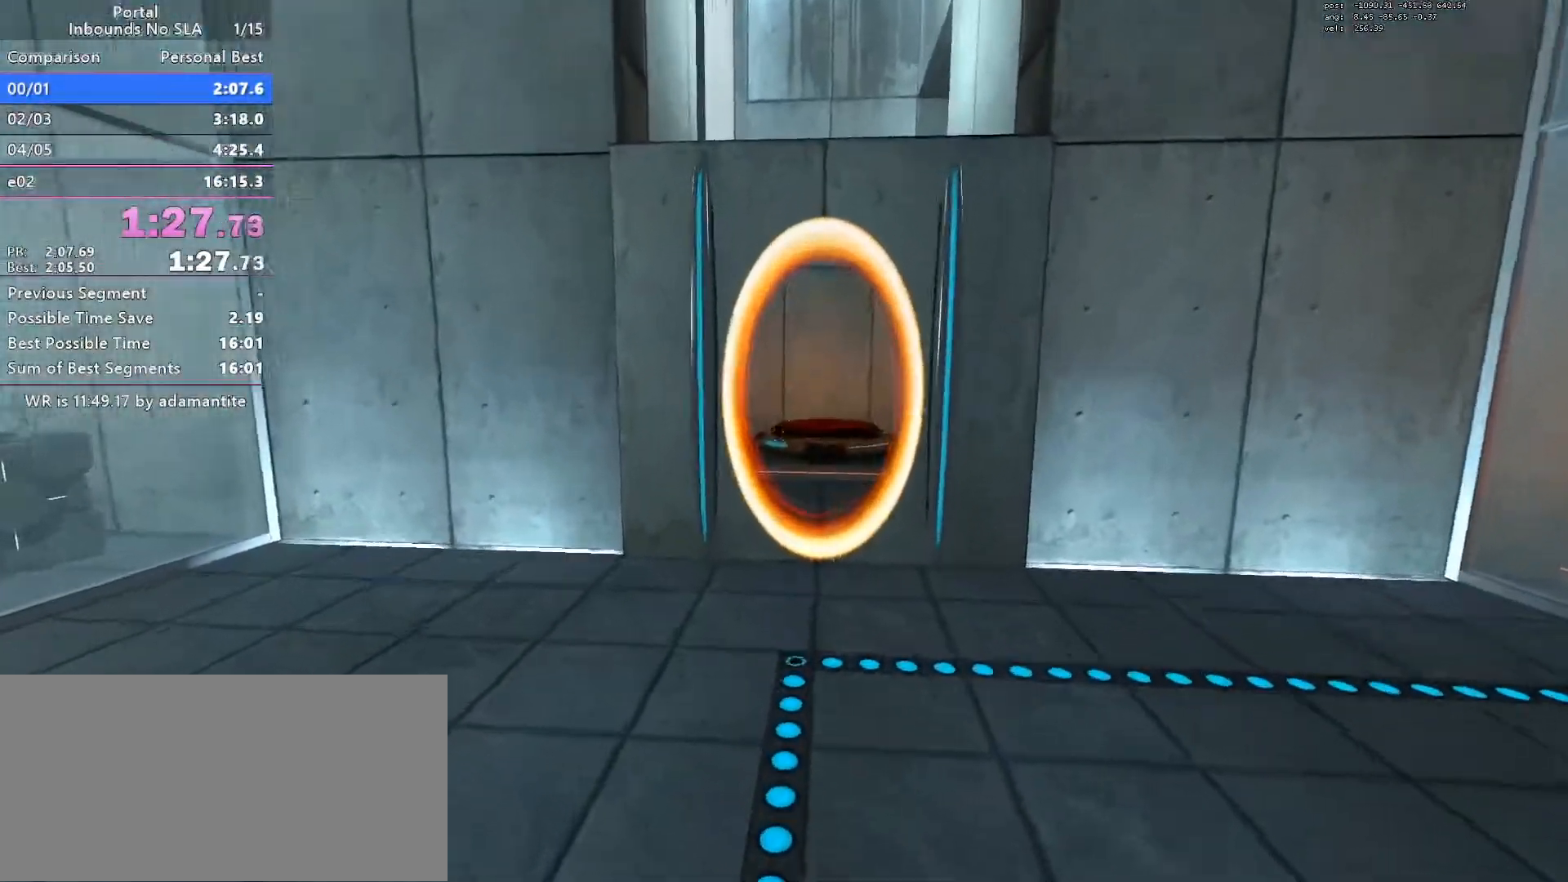
{"keys": ["w"], "mouse": [], "events": [[183, "mouse_wheel_down", "up"], [467, "d", "up"]]}
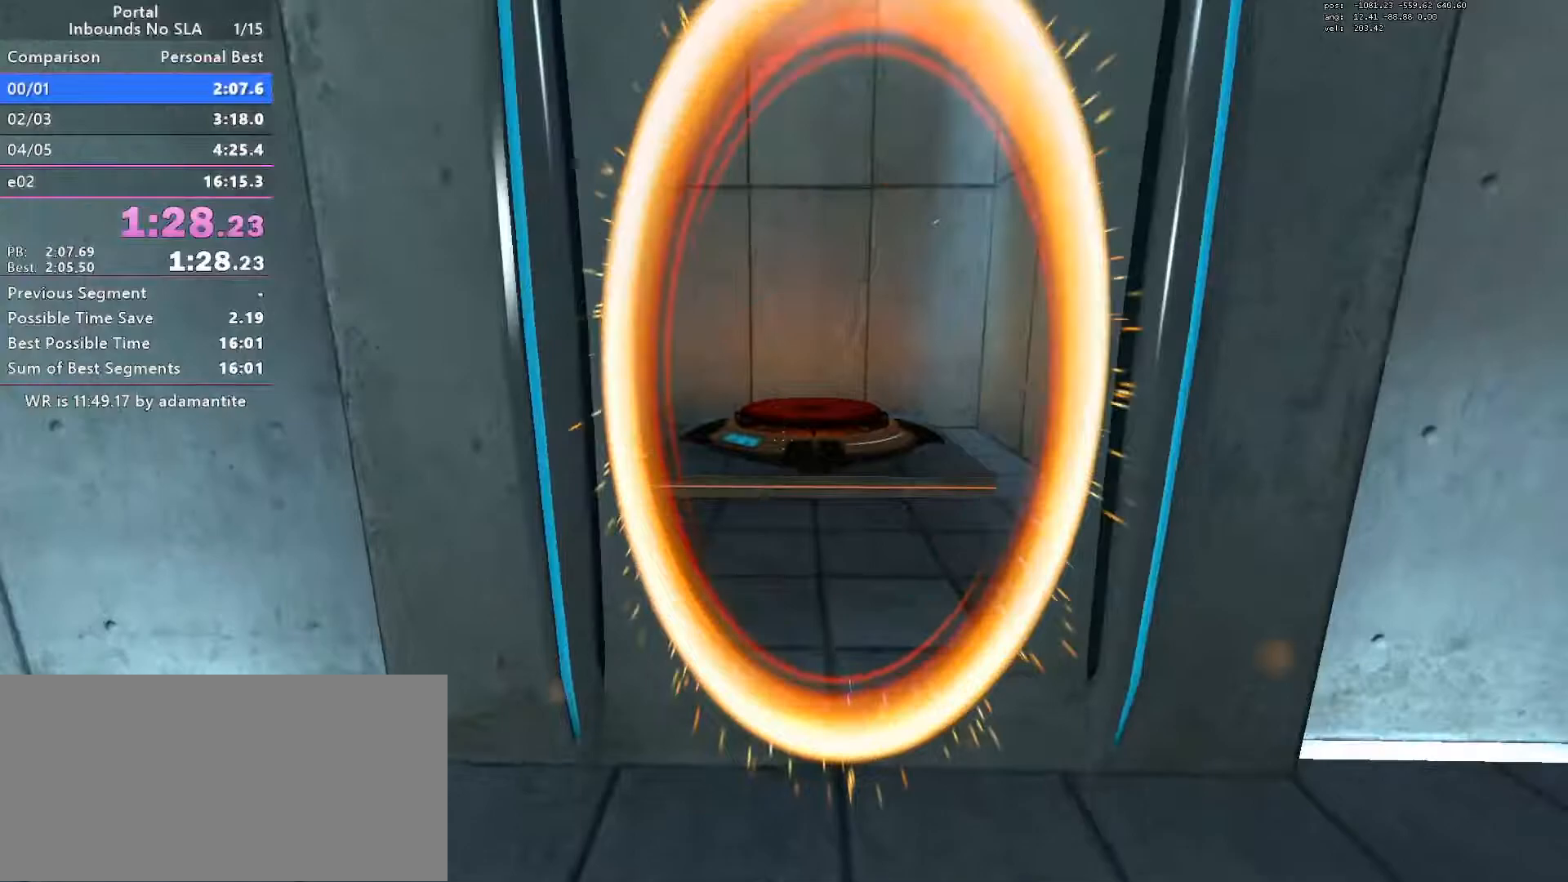
{"keys": ["a"], "mouse": [], "events": [[100, "d", "down"], [200, "d", "up"], [200, "w", "up"], [401, "a", "down"]]}
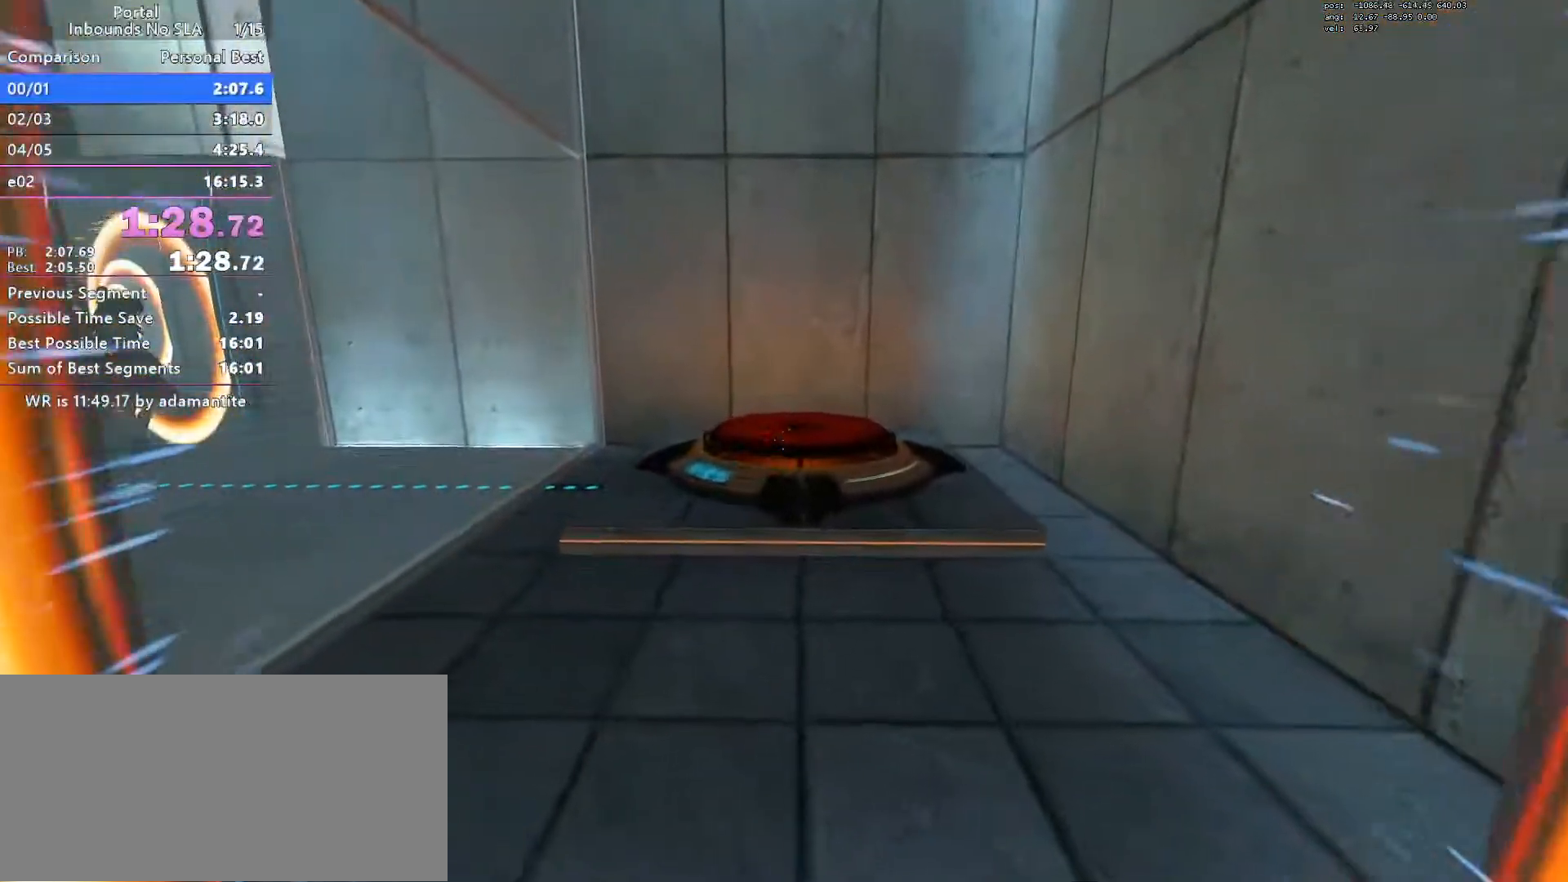
{"keys": [], "mouse": [], "events": [[33, "a", "up"], [267, "d", "down"], [300, "d", "up"]]}
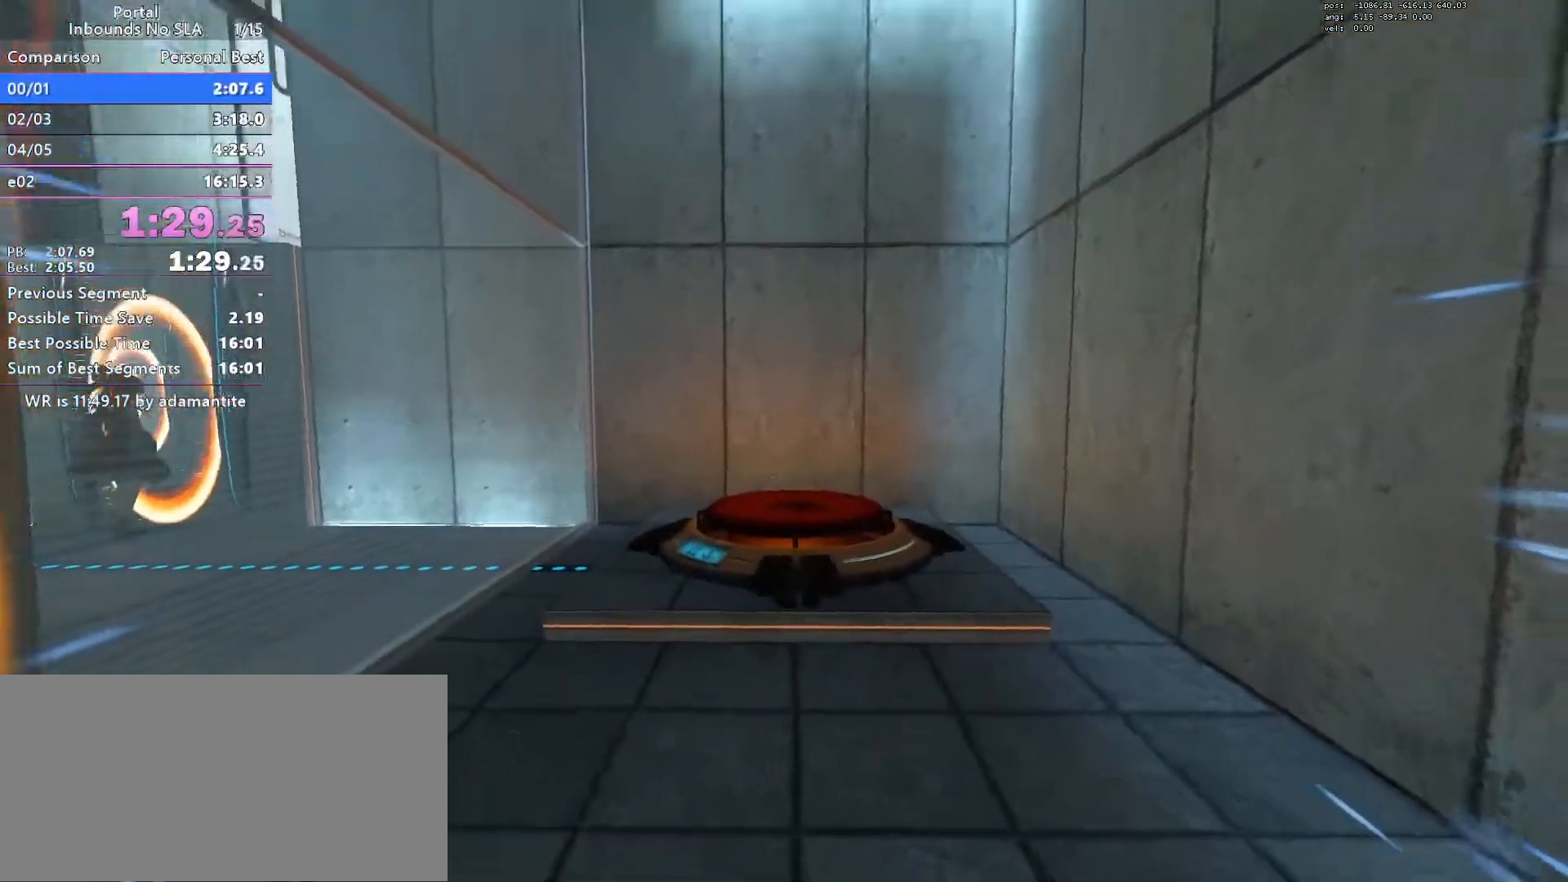
{"keys": [], "mouse": [], "events": []}
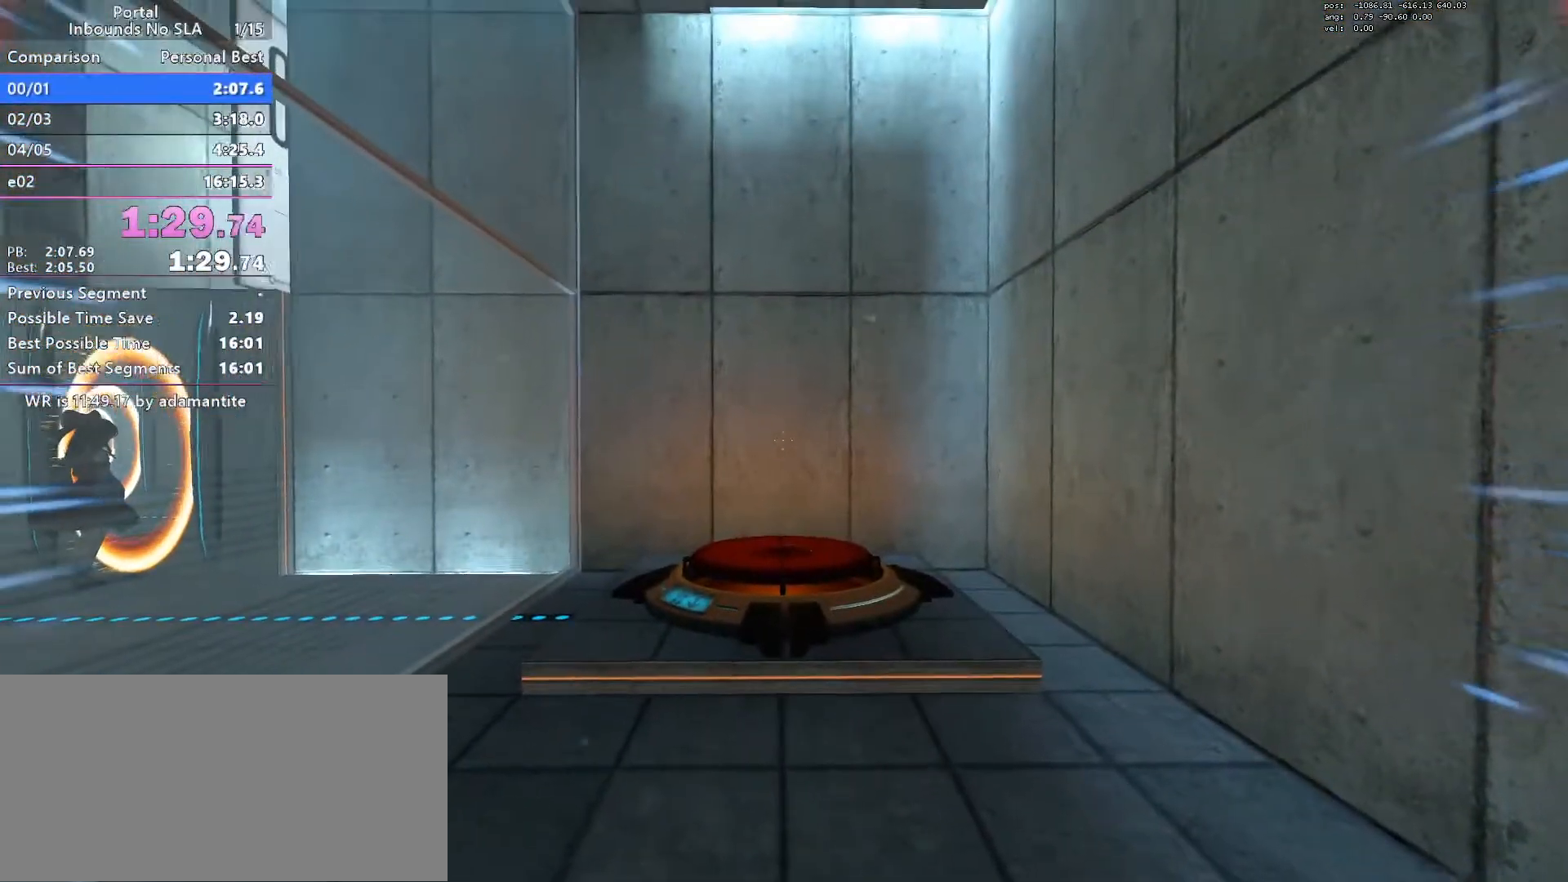
{"keys": [], "mouse": [], "events": [[100, "blue", "down"], [200, "blue", "up"]]}